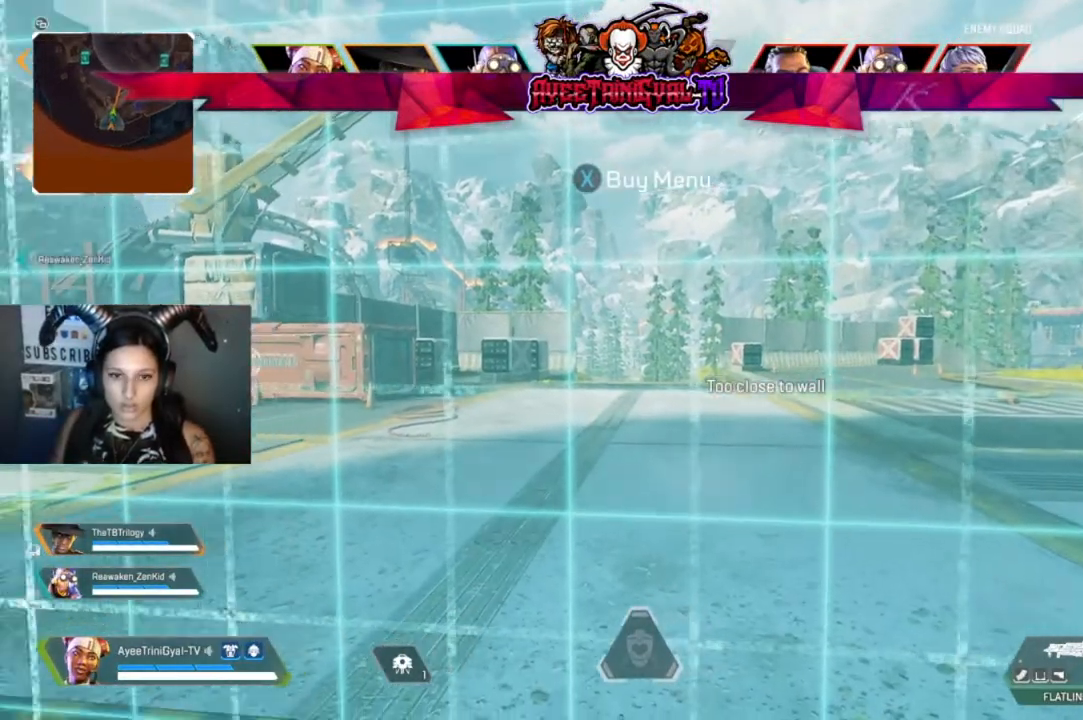
Gameplay with a controller (Xbox layout); each line is a JSON object with the inputs held at the frame after it. "events" lists button and stick changes between this image and that frame as [ms after this image, input, new state], when the widget could be followed in between.
{"buttons": [], "left_stick": "center", "right_stick": "center", "events": []}
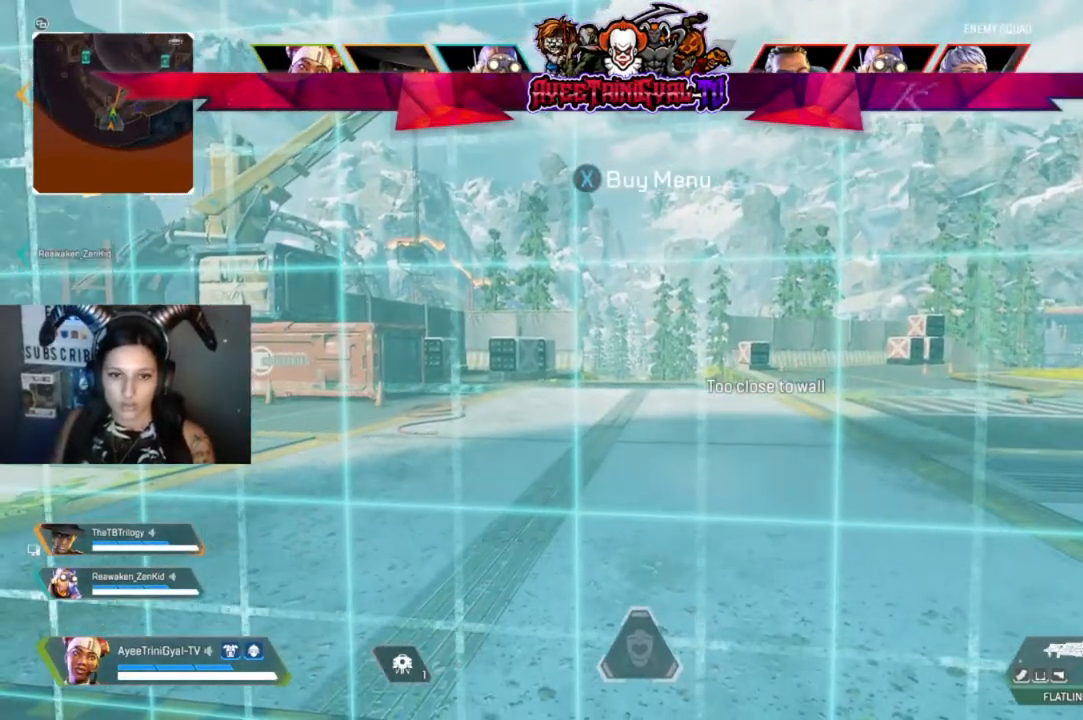
{"buttons": [], "left_stick": "up-left", "right_stick": "center", "events": [[400, "left_stick", "up-left"]]}
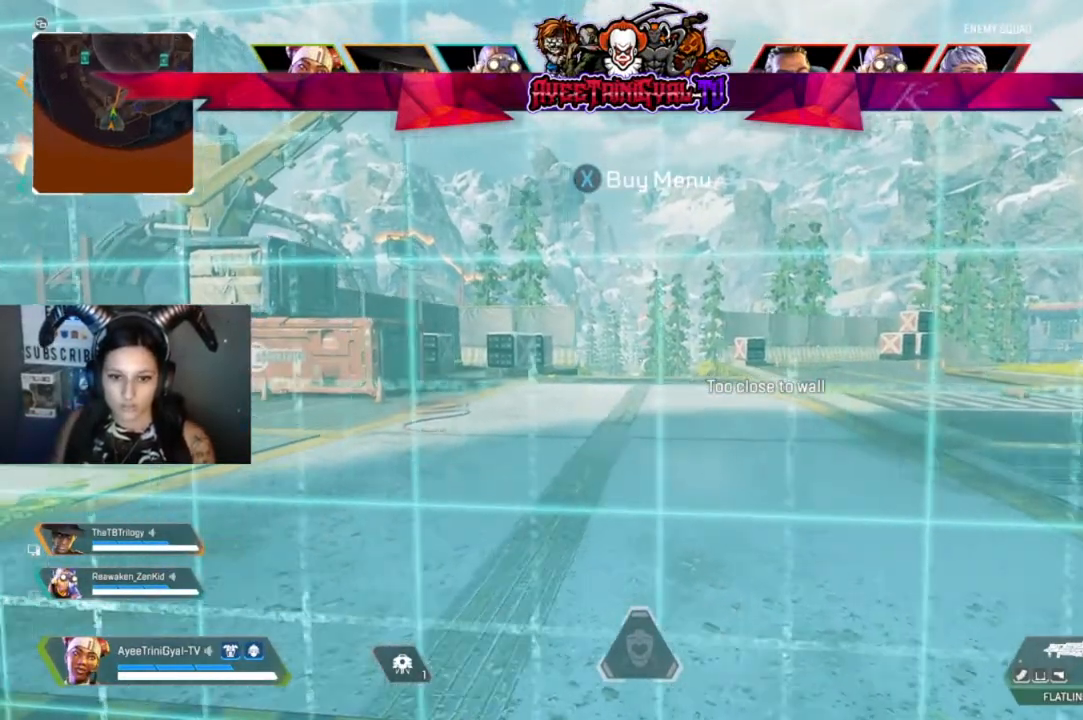
{"buttons": [], "left_stick": "center", "right_stick": "center", "events": [[33, "left_stick", "up"], [133, "left_stick", "center"], [367, "right_stick", "down-right"], [433, "right_stick", "center"]]}
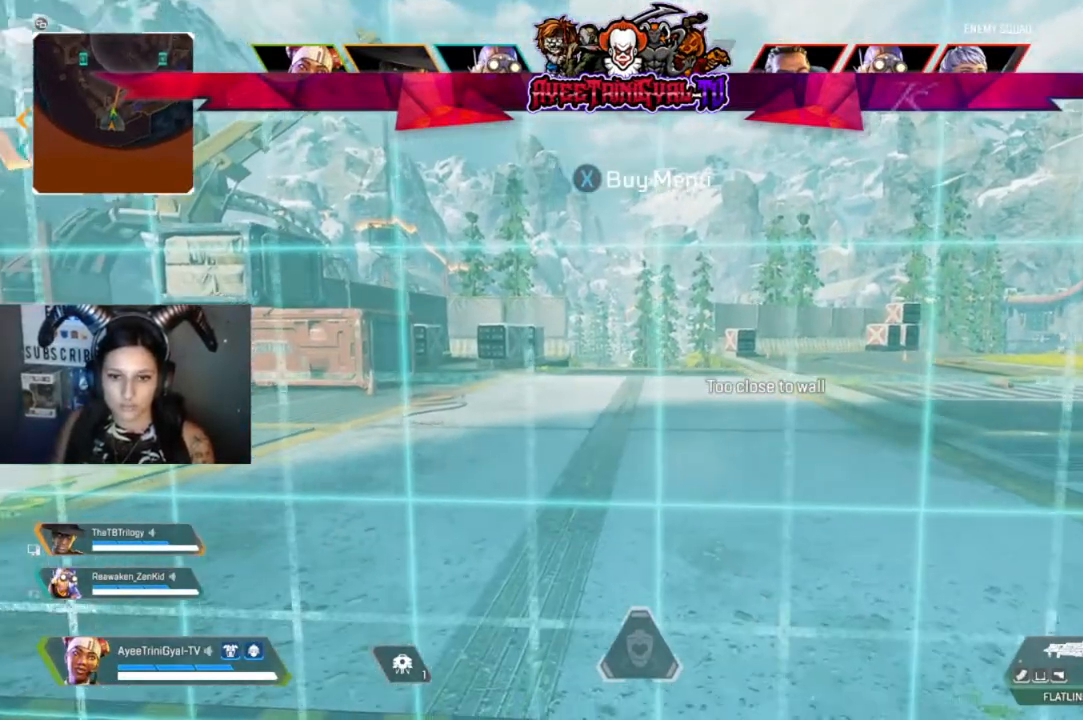
{"buttons": [], "left_stick": "center", "right_stick": "center", "events": []}
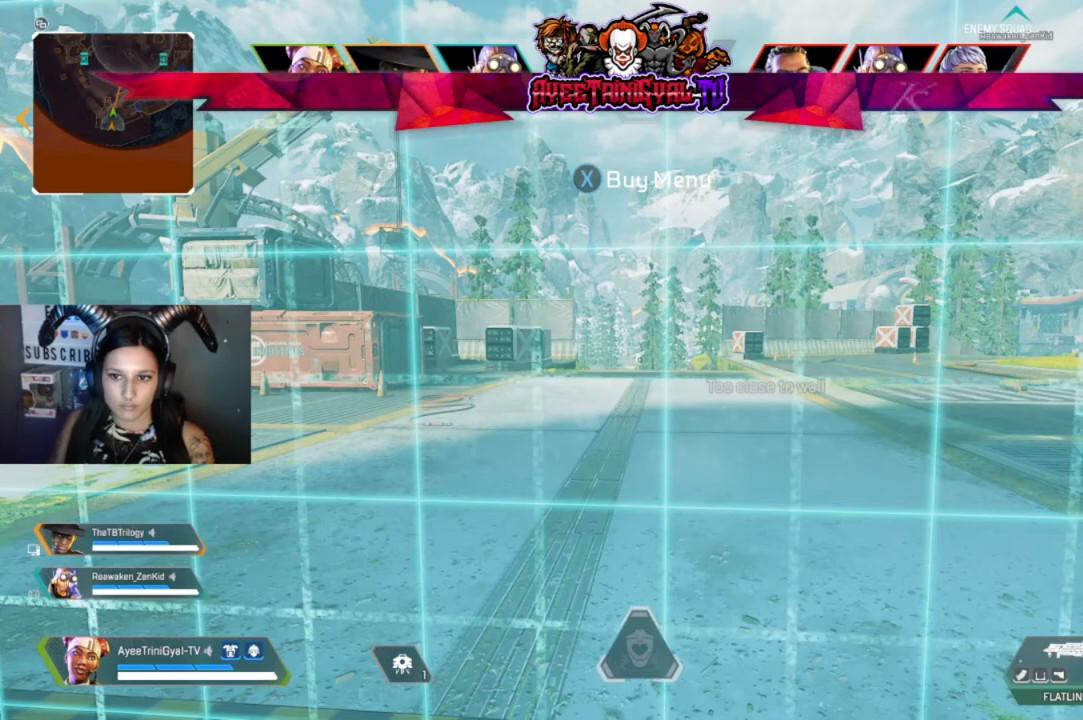
{"buttons": [], "left_stick": "center", "right_stick": "center", "events": []}
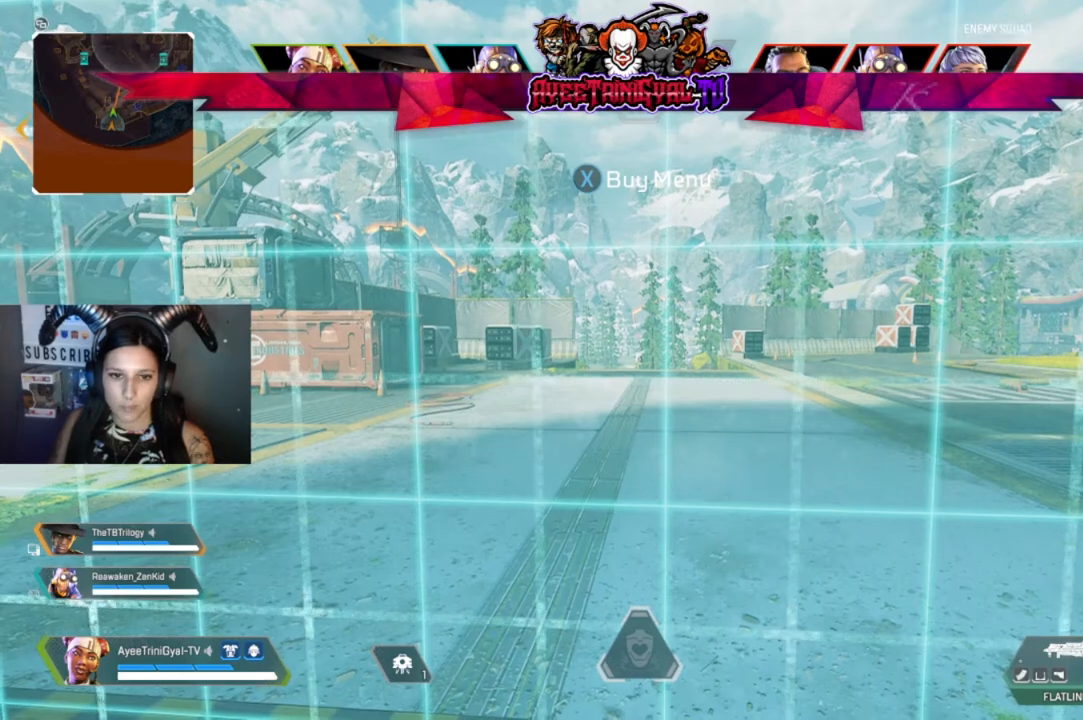
{"buttons": [], "left_stick": "center", "right_stick": "center", "events": []}
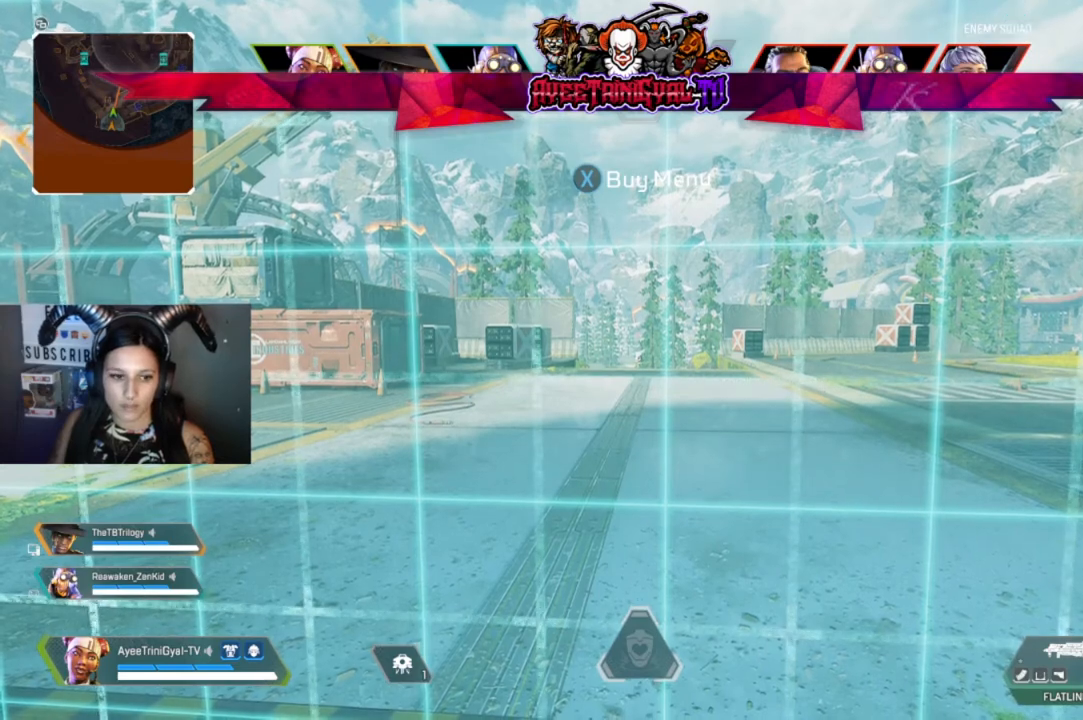
{"buttons": [], "left_stick": "center", "right_stick": "center", "events": []}
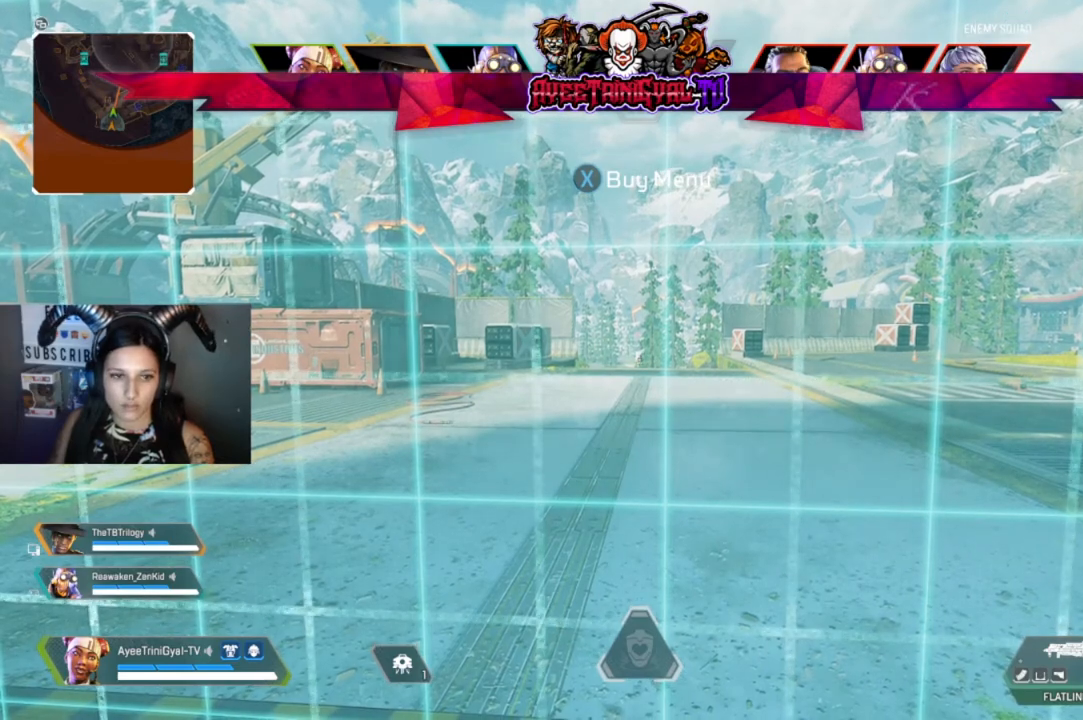
{"buttons": [], "left_stick": "center", "right_stick": "center", "events": []}
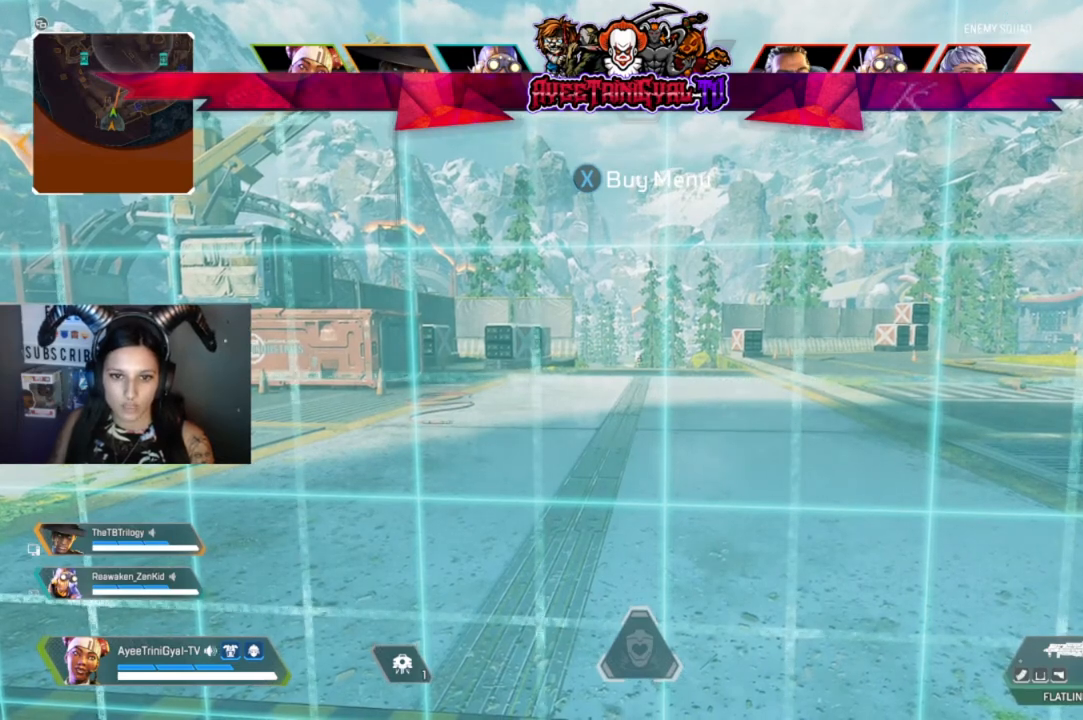
{"buttons": [], "left_stick": "center", "right_stick": "center", "events": []}
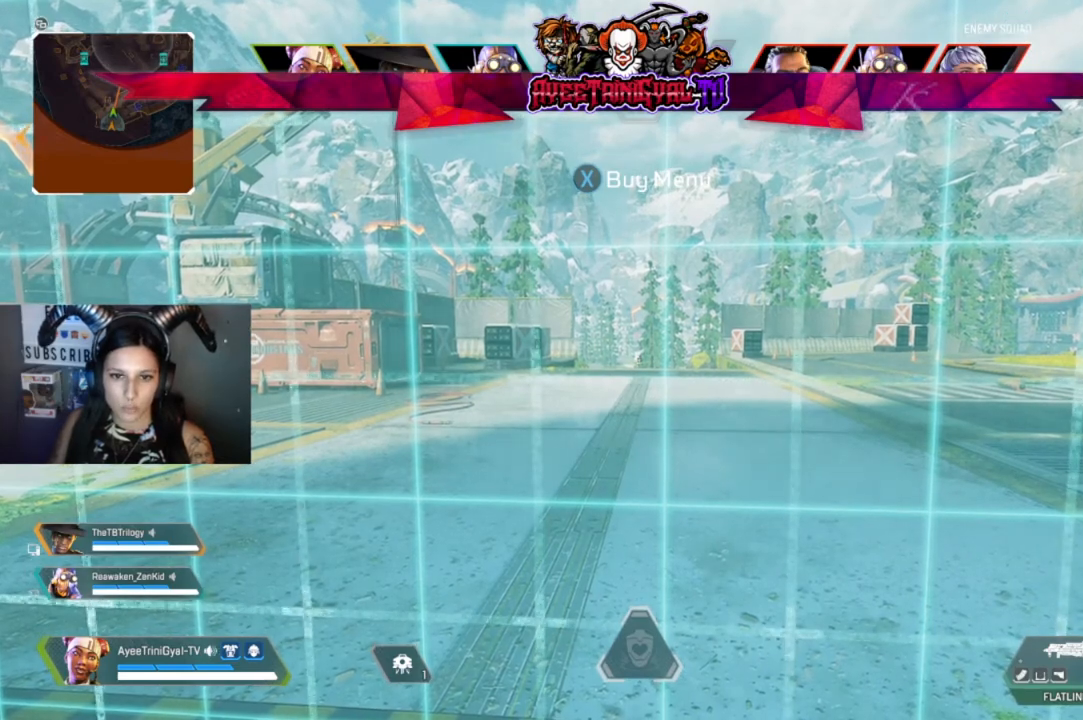
{"buttons": [], "left_stick": "center", "right_stick": "center", "events": []}
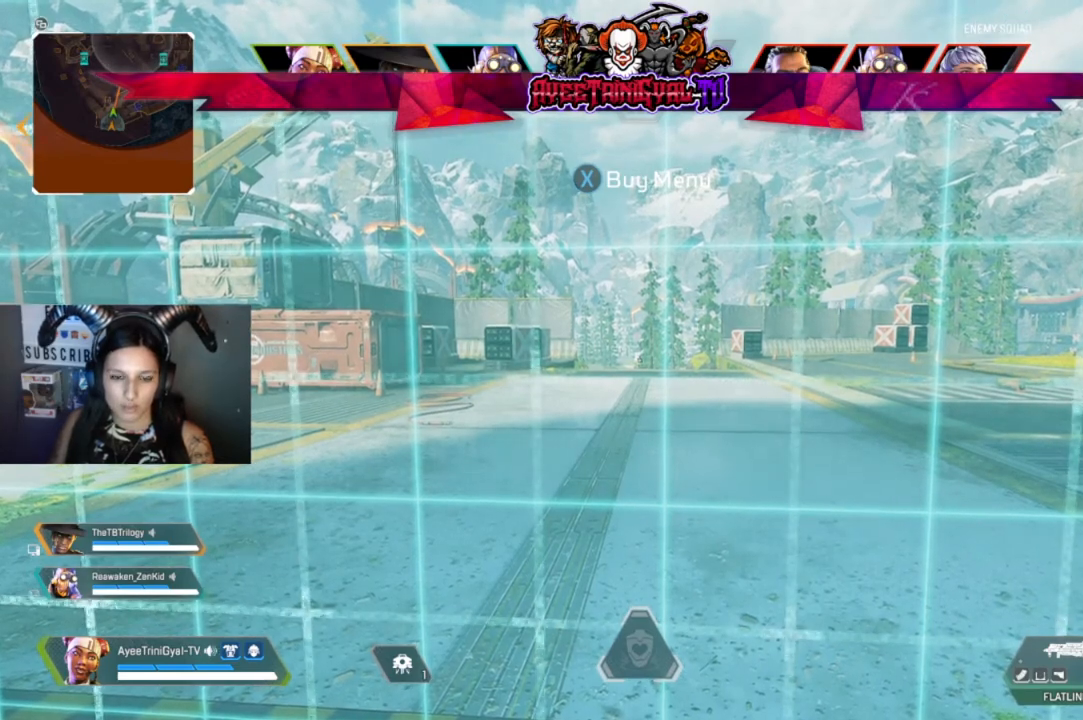
{"buttons": [], "left_stick": "center", "right_stick": "center", "events": [[67, "right_stick", "right"], [333, "right_stick", "center"]]}
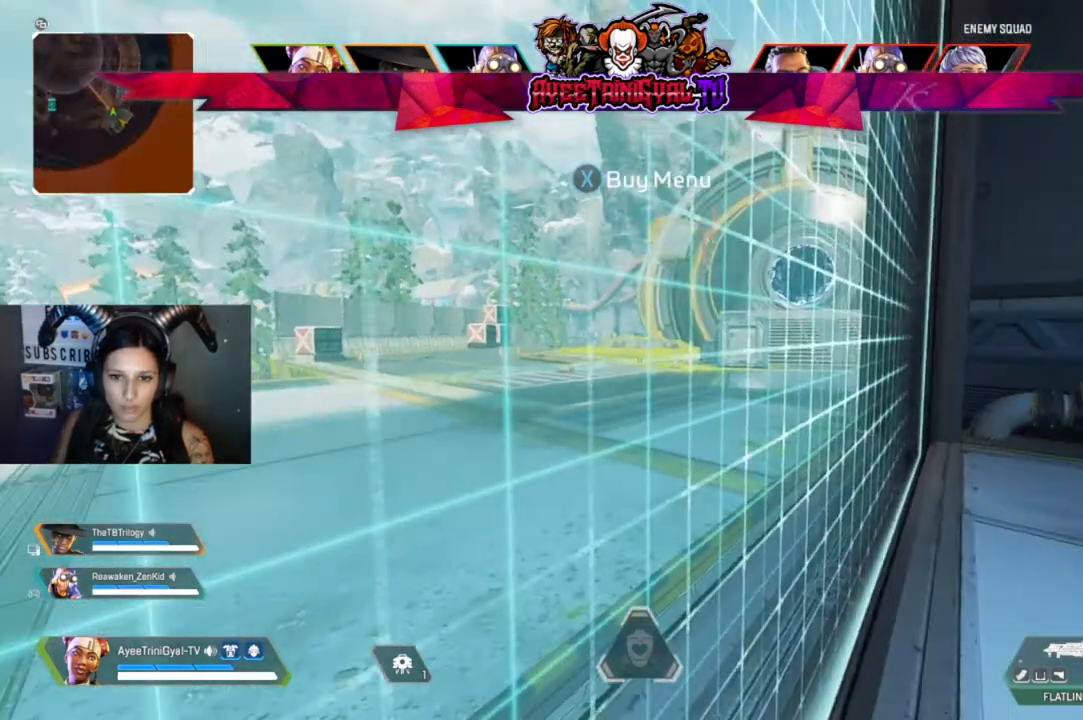
{"buttons": [], "left_stick": "center", "right_stick": "center", "events": [[100, "right_stick", "left"], [333, "right_stick", "center"]]}
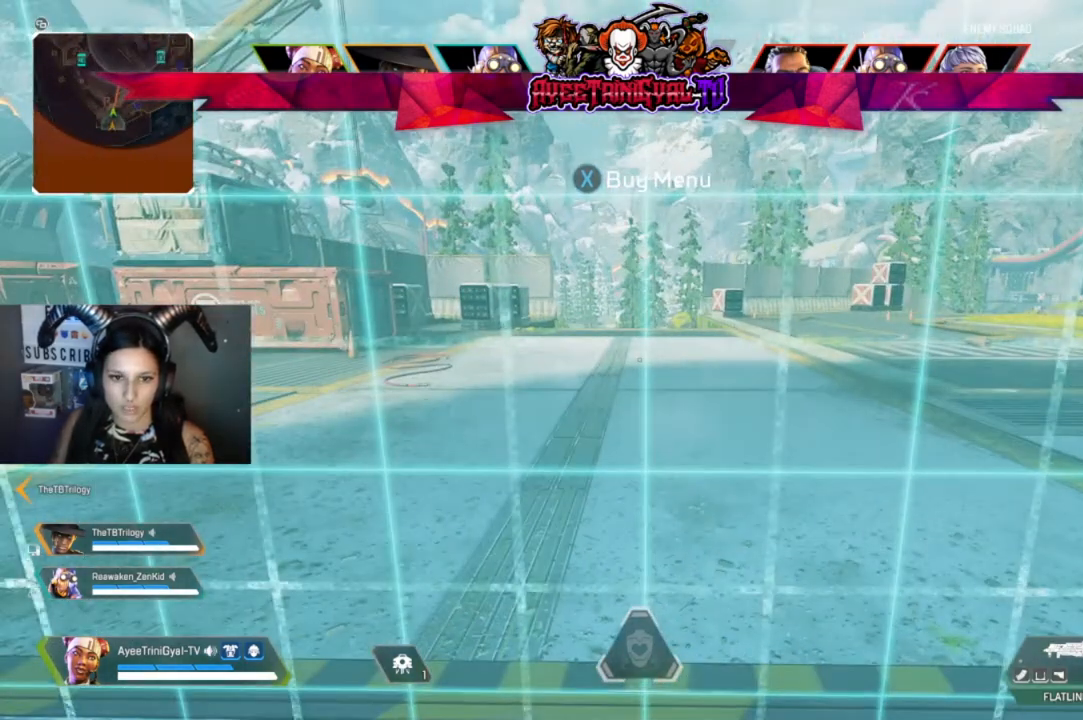
{"buttons": [], "left_stick": "center", "right_stick": "center", "events": []}
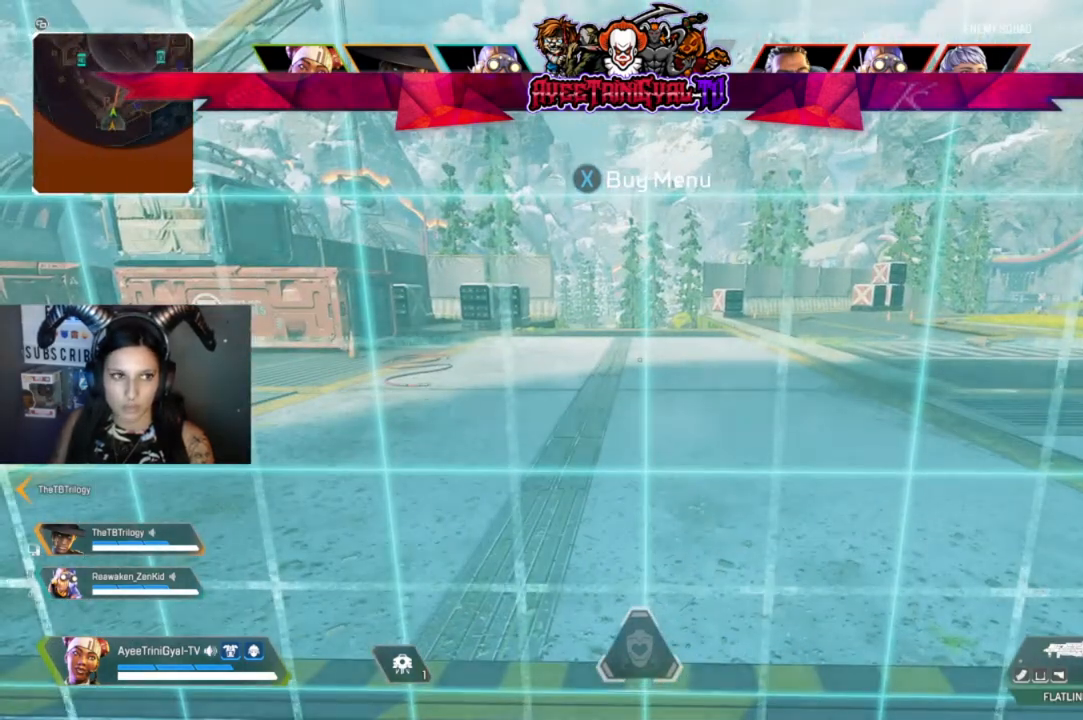
{"buttons": [], "left_stick": "center", "right_stick": "center", "events": []}
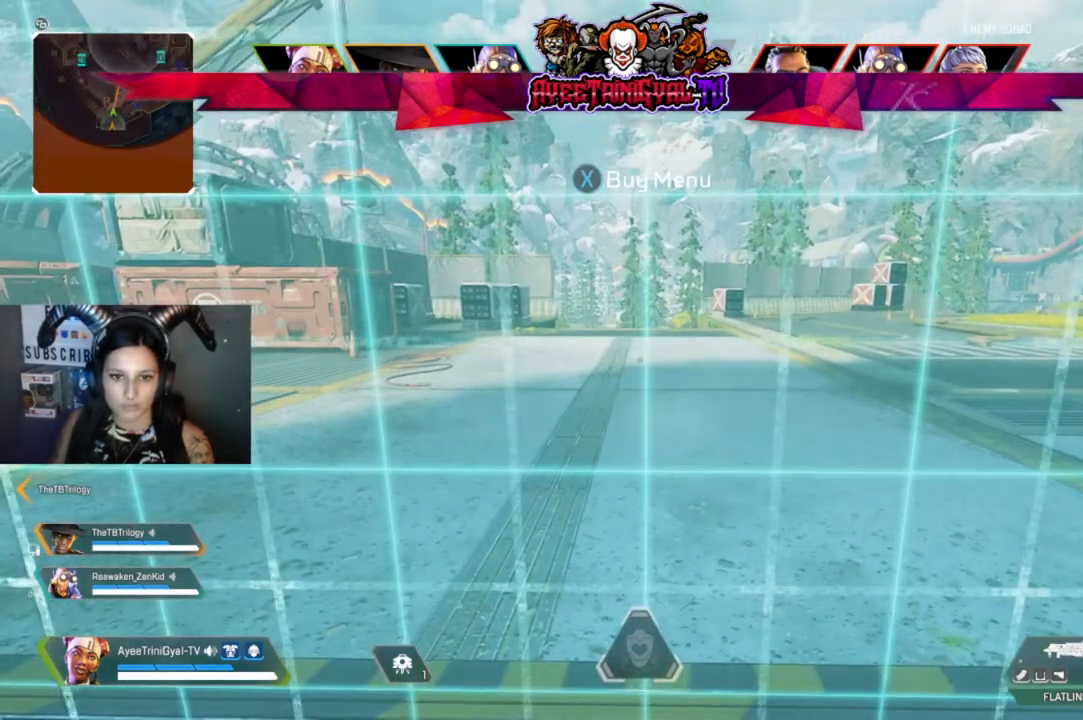
{"buttons": [], "left_stick": "center", "right_stick": "center", "events": []}
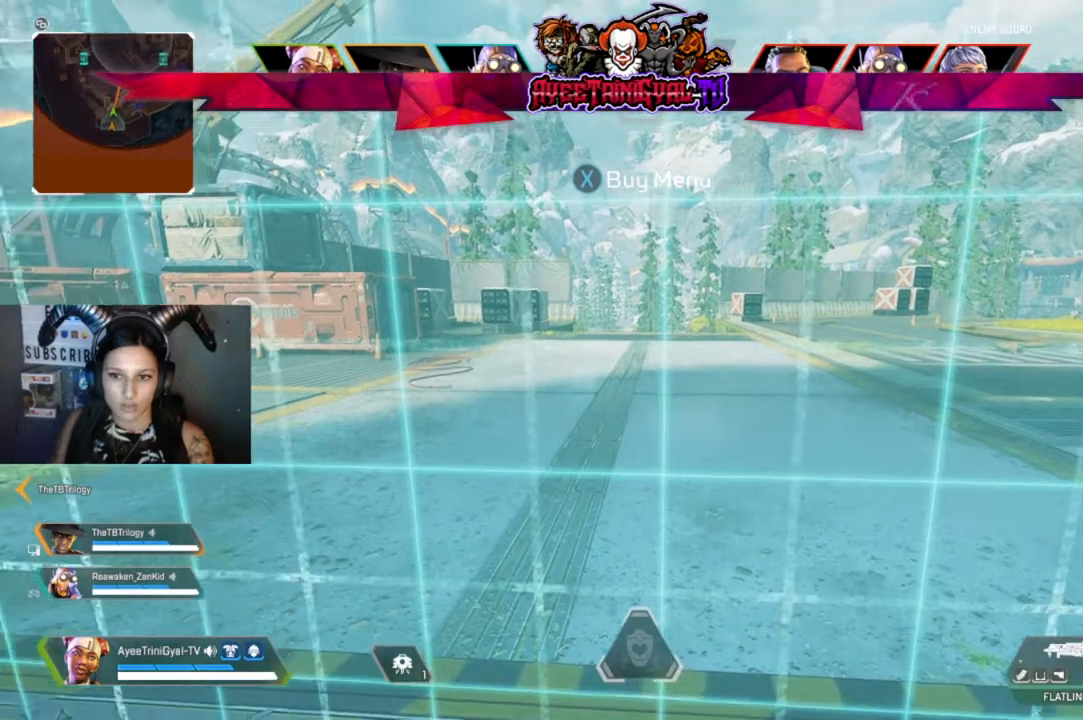
{"buttons": [], "left_stick": "center", "right_stick": "center", "events": []}
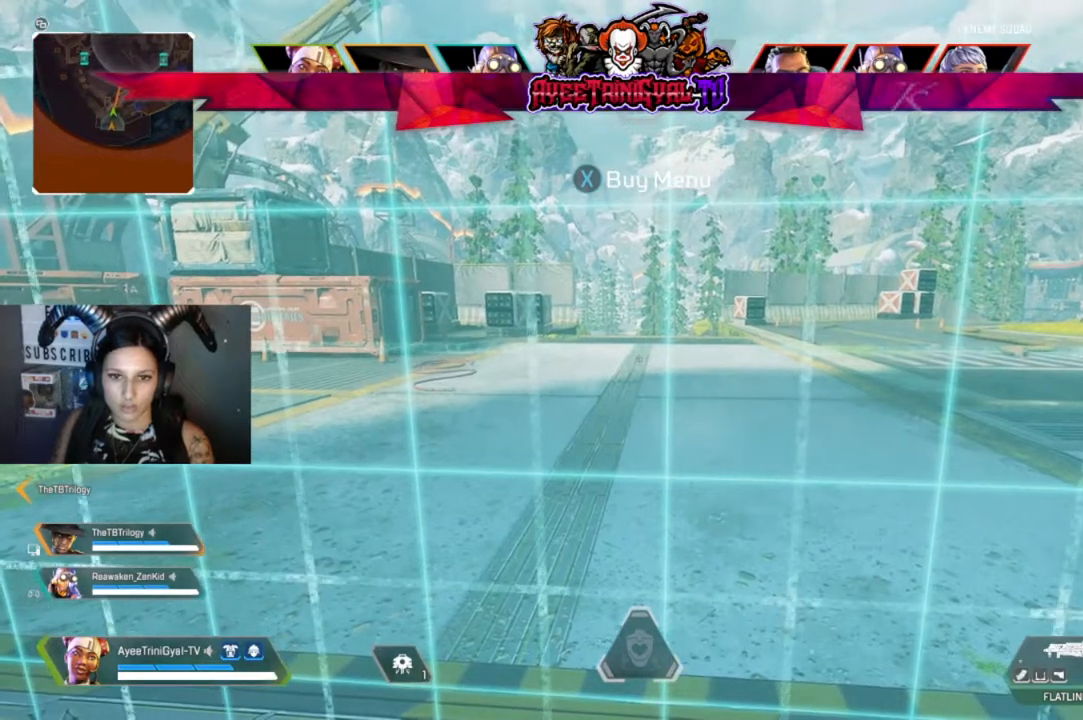
{"buttons": [], "left_stick": "center", "right_stick": "center", "events": []}
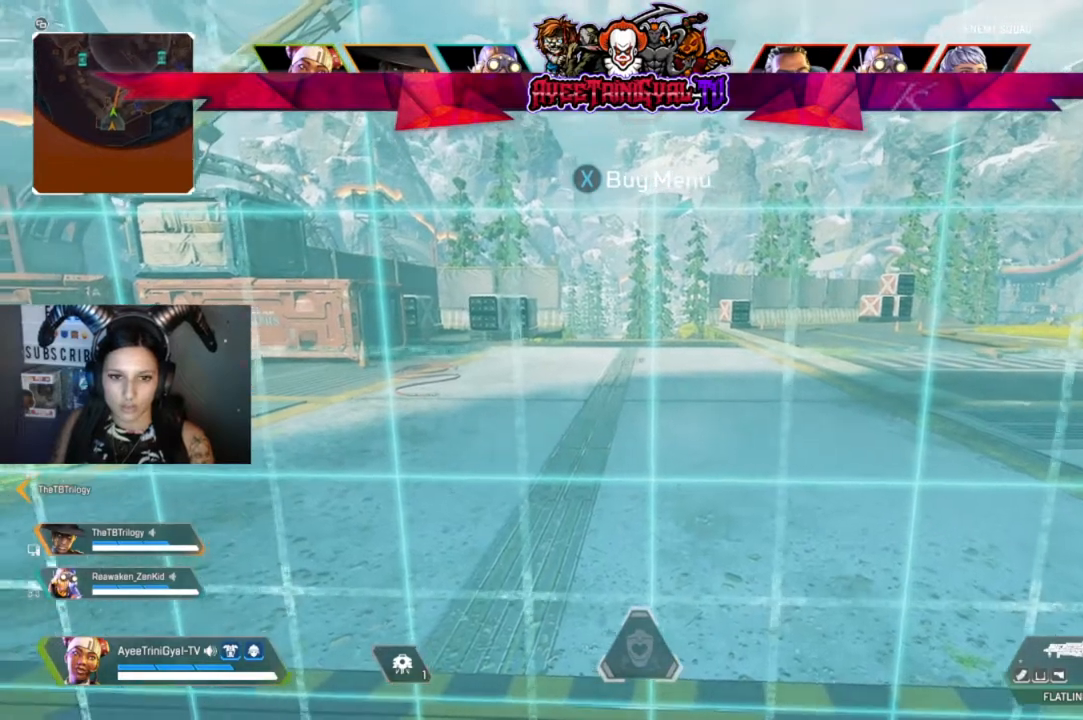
{"buttons": [], "left_stick": "center", "right_stick": "center", "events": []}
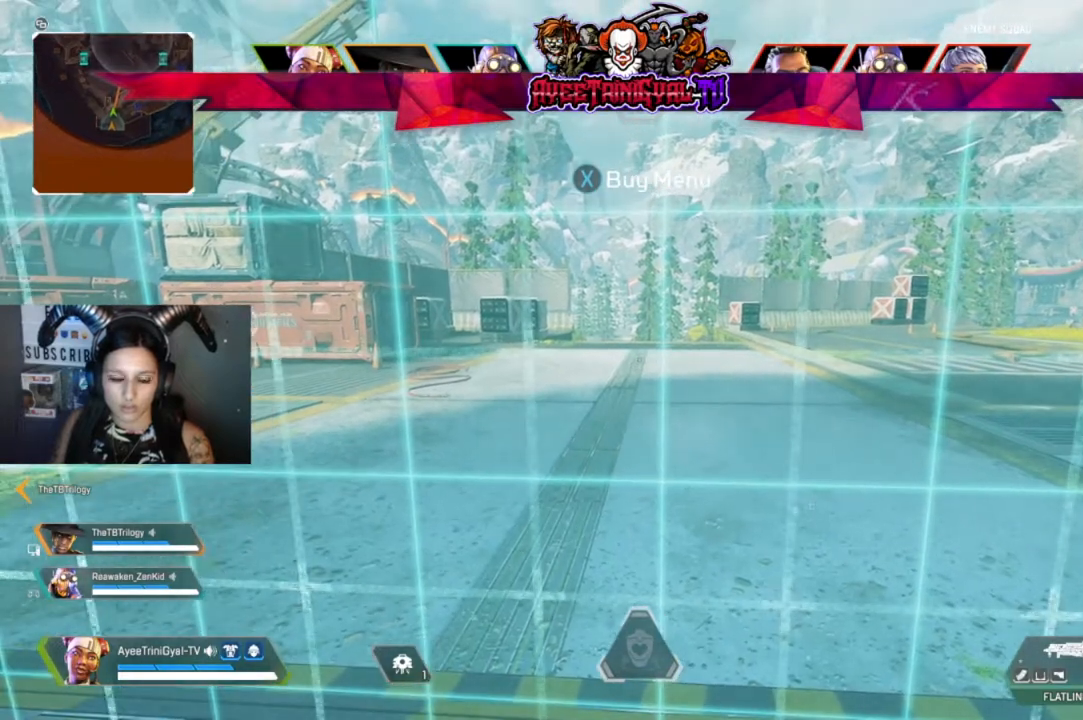
{"buttons": [], "left_stick": "center", "right_stick": "center", "events": []}
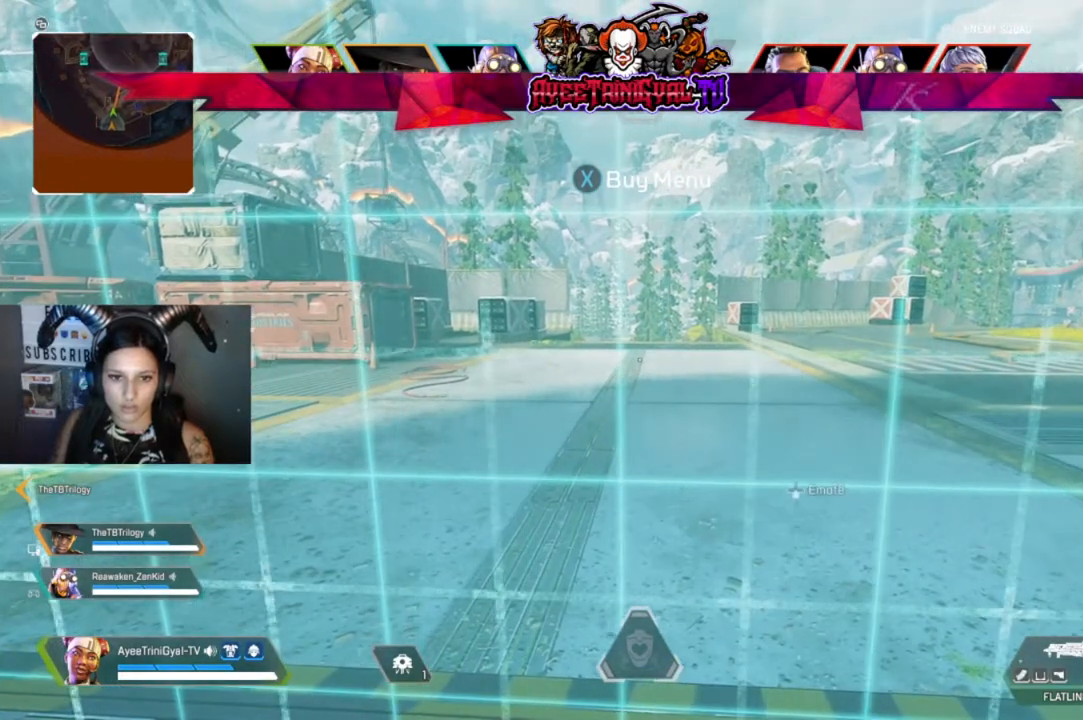
{"buttons": [], "left_stick": "center", "right_stick": "center", "events": []}
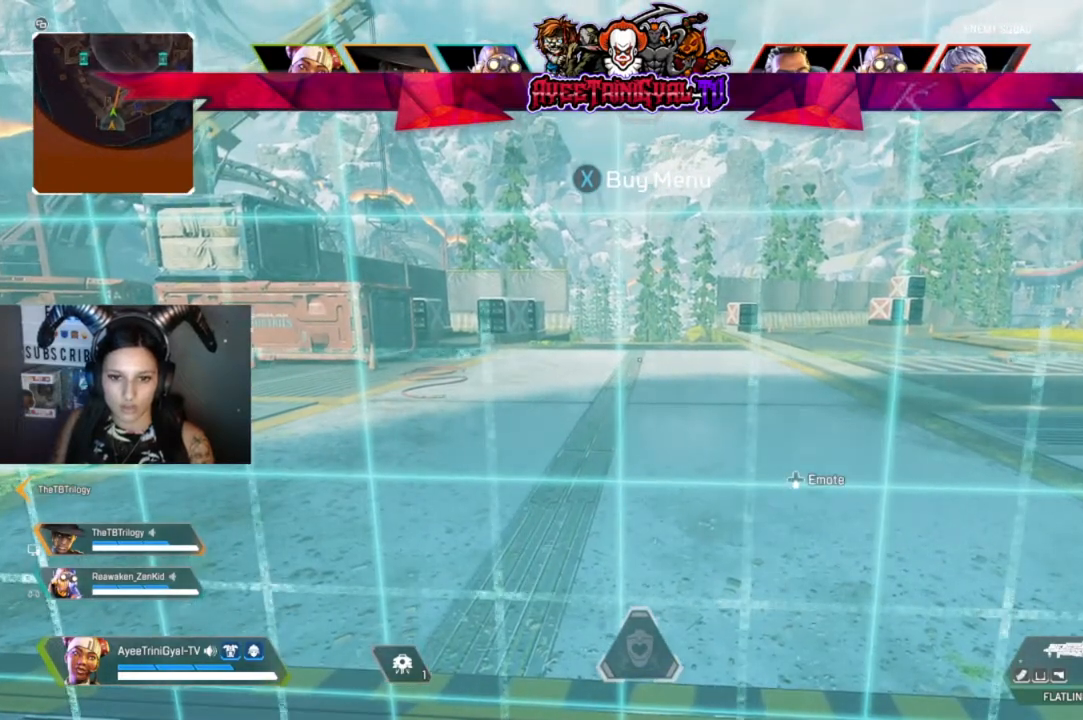
{"buttons": [], "left_stick": "center", "right_stick": "center", "events": [[33, "DPAD_DOWN", "down"], [167, "DPAD_DOWN", "up"]]}
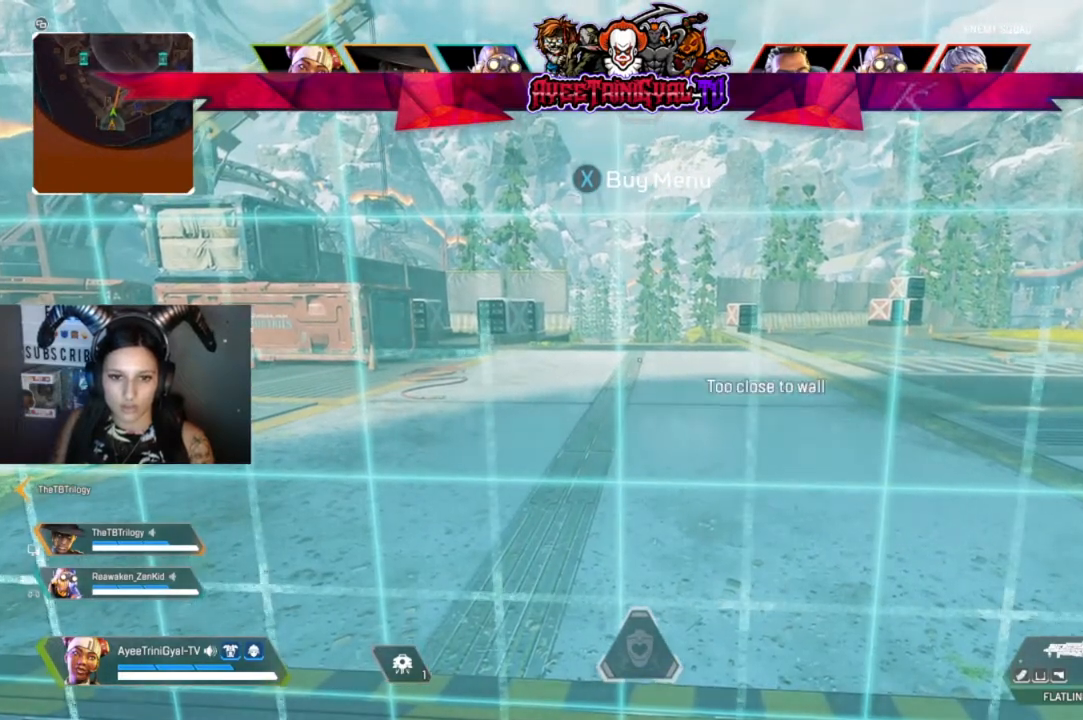
{"buttons": [], "left_stick": "center", "right_stick": "center", "events": []}
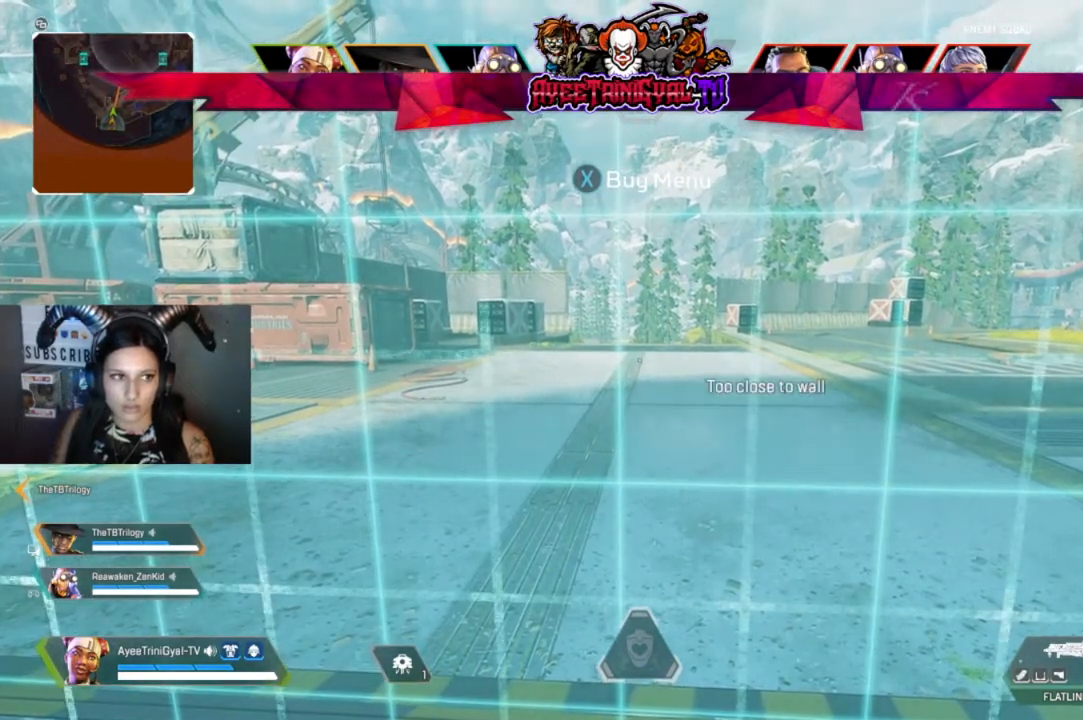
{"buttons": [], "left_stick": "center", "right_stick": "center", "events": []}
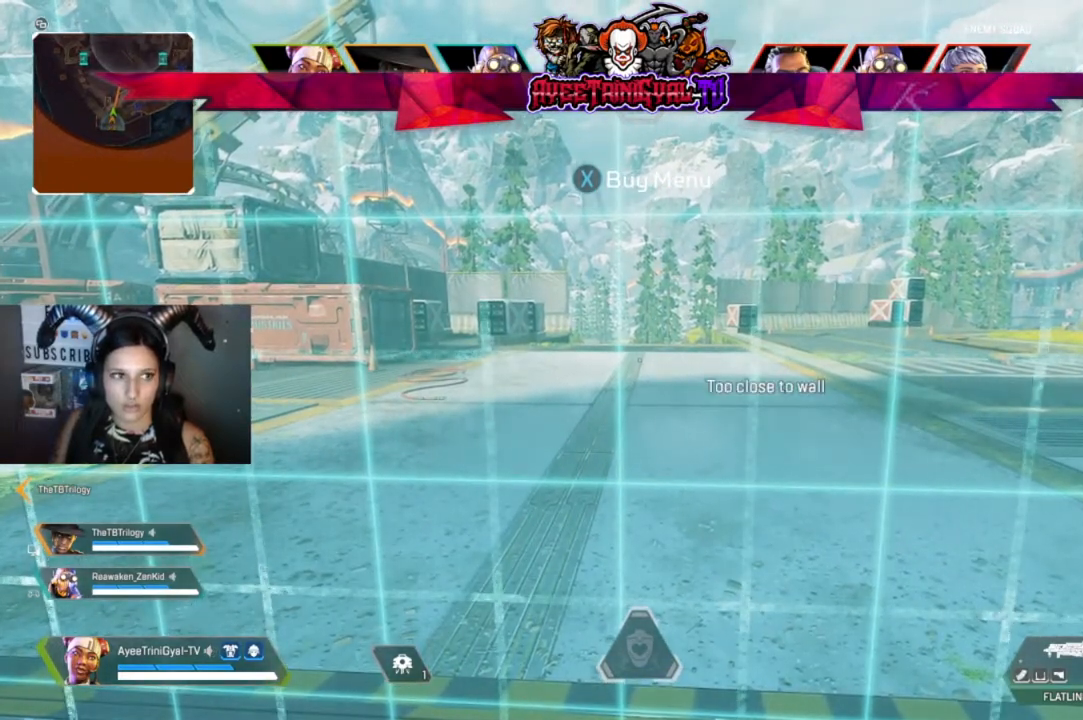
{"buttons": [], "left_stick": "center", "right_stick": "center", "events": []}
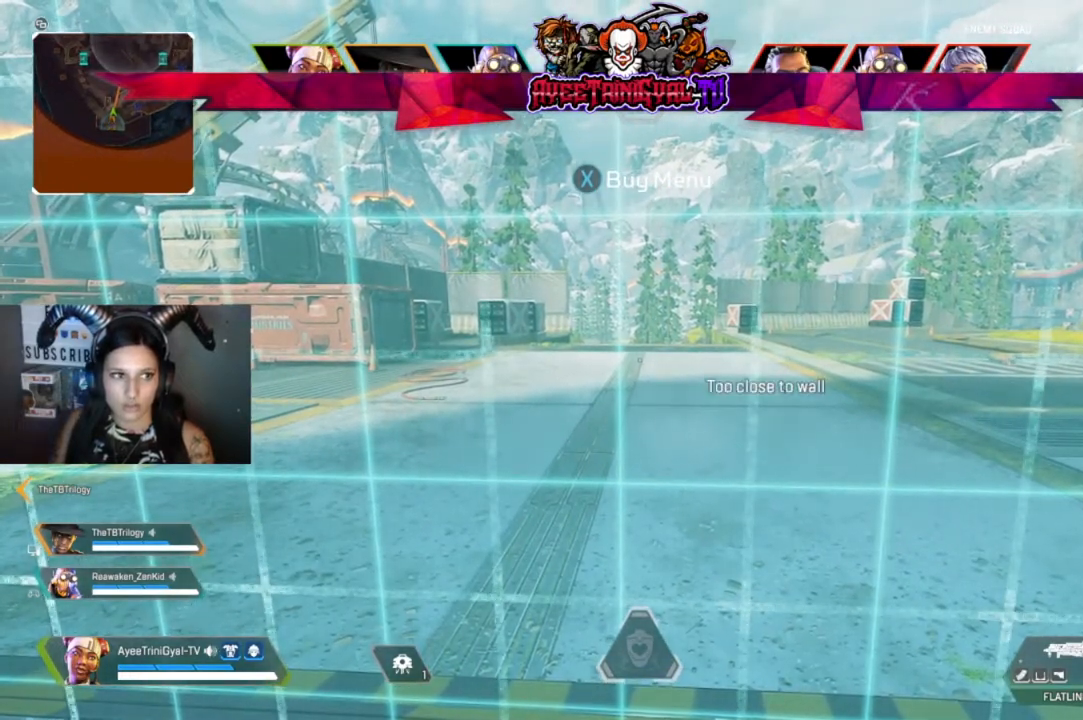
{"buttons": [], "left_stick": "center", "right_stick": "right", "events": [[400, "right_stick", "right"]]}
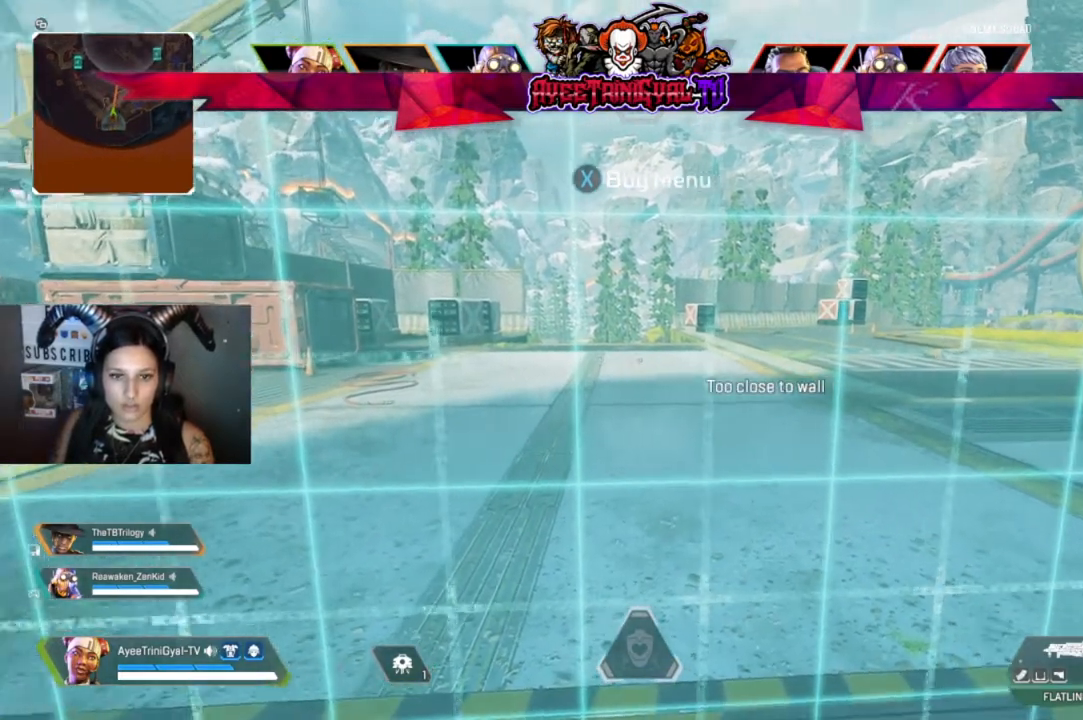
{"buttons": [], "left_stick": "center", "right_stick": "center", "events": [[67, "right_stick", "center"], [233, "right_stick", "up-left"], [333, "right_stick", "center"]]}
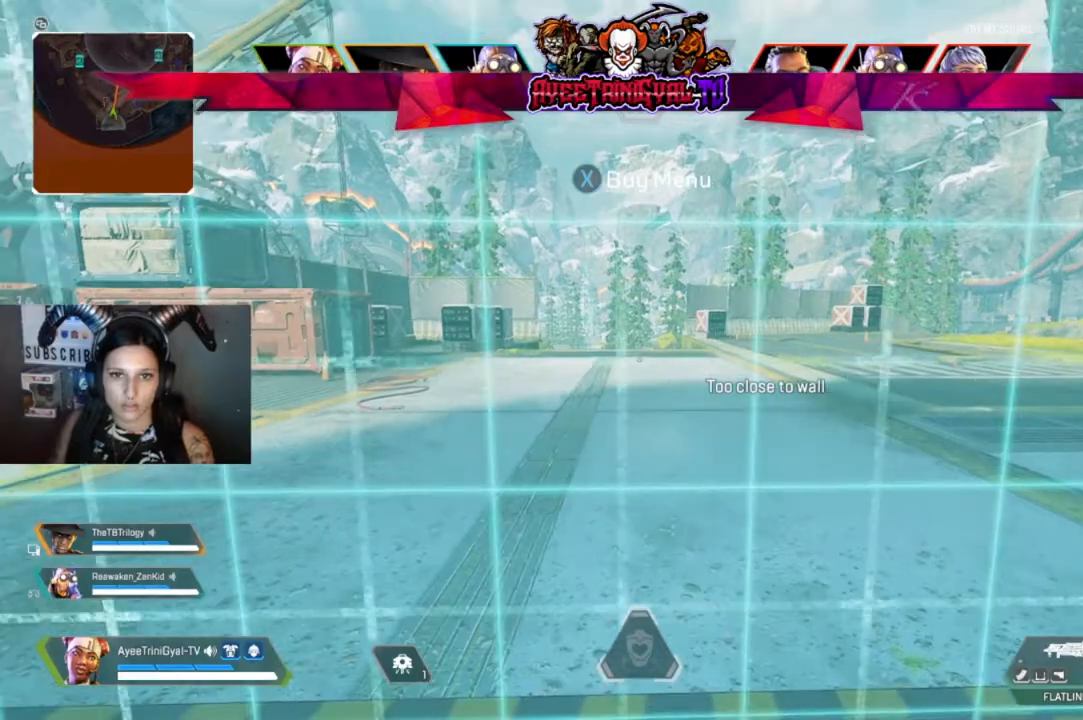
{"buttons": [], "left_stick": "center", "right_stick": "center", "events": []}
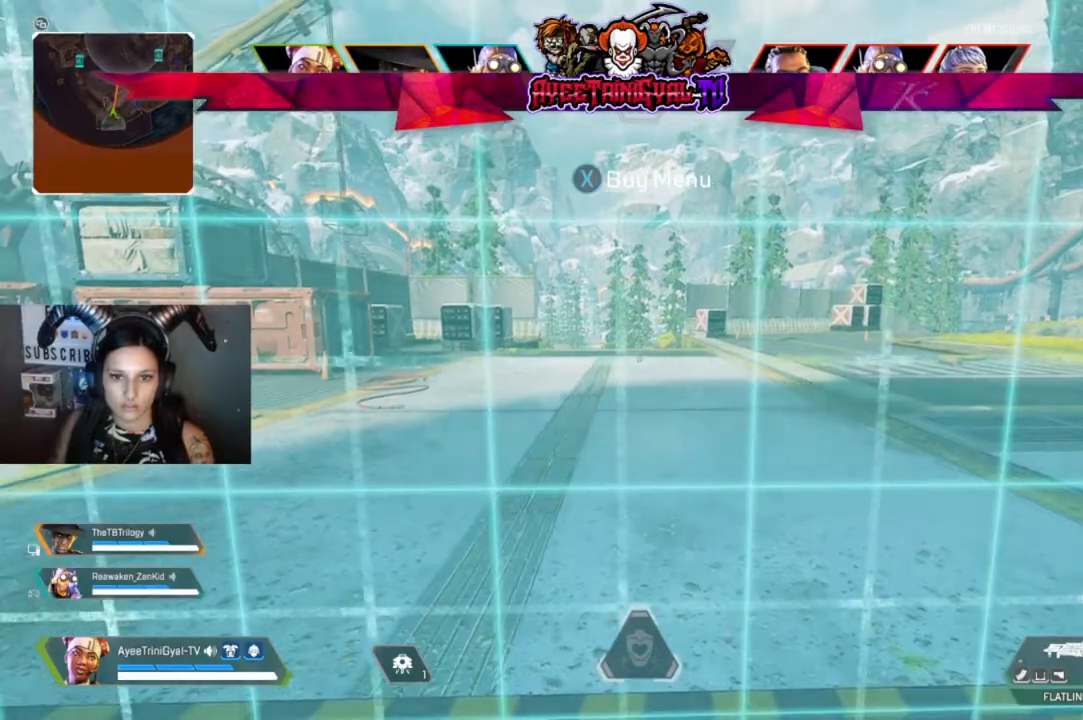
{"buttons": ["L3"], "left_stick": "up", "right_stick": "center", "events": [[233, "left_stick", "up"], [433, "L3", "down"]]}